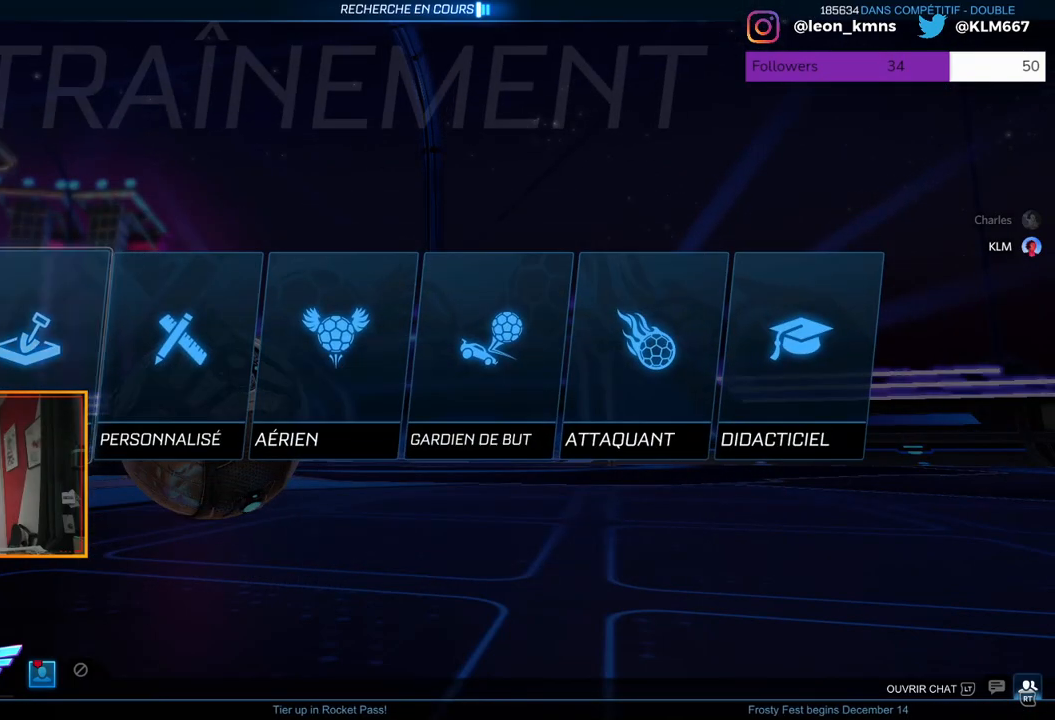
Gameplay with a controller (Xbox layout); each line is a JSON object with the inputs held at the frame after it. "events" lists button and stick changes between this image and that frame as [ms after this image, input, new state], when the widget could be followed in between.
{"buttons": ["R2"], "left_stick": "center", "right_stick": "center", "events": [[333, "R2", "down"]]}
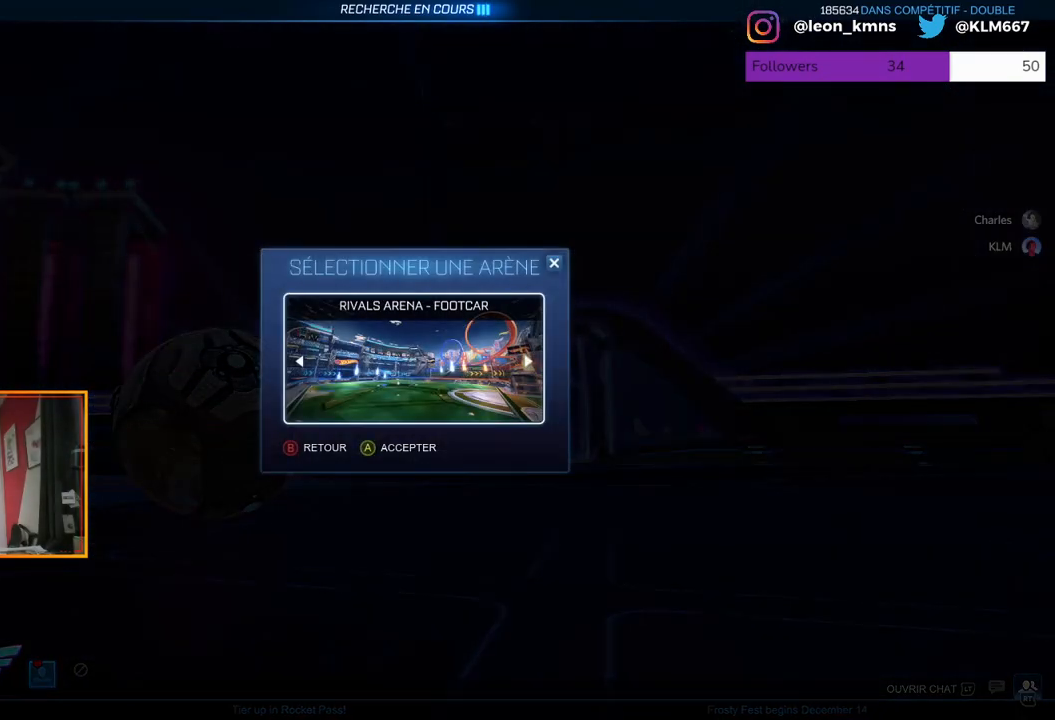
{"buttons": [], "left_stick": "center", "right_stick": "center", "events": [[333, "R2", "up"]]}
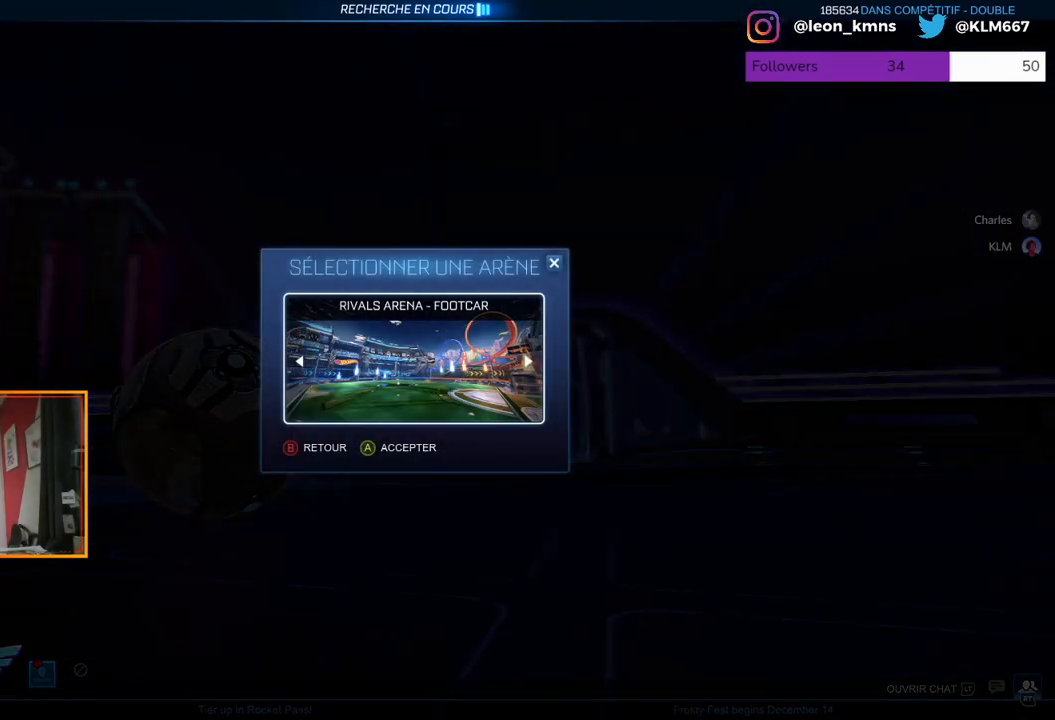
{"buttons": ["R2"], "left_stick": "center", "right_stick": "center", "events": [[67, "A", "down"], [183, "A", "up"], [483, "R2", "down"]]}
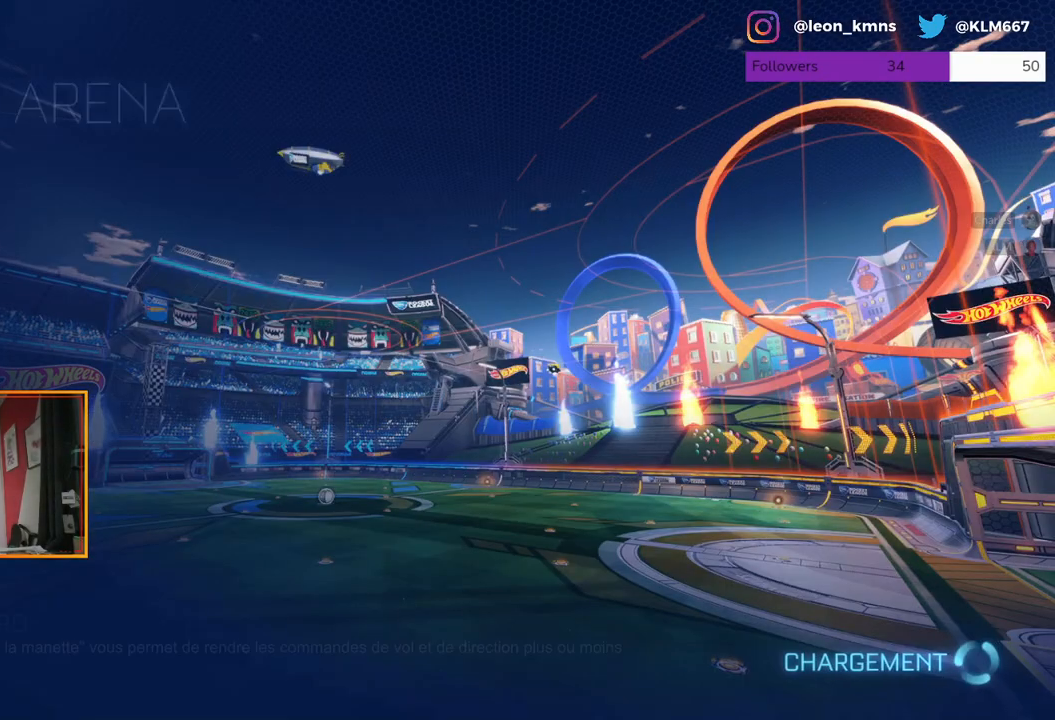
{"buttons": ["R2"], "left_stick": "center", "right_stick": "center", "events": []}
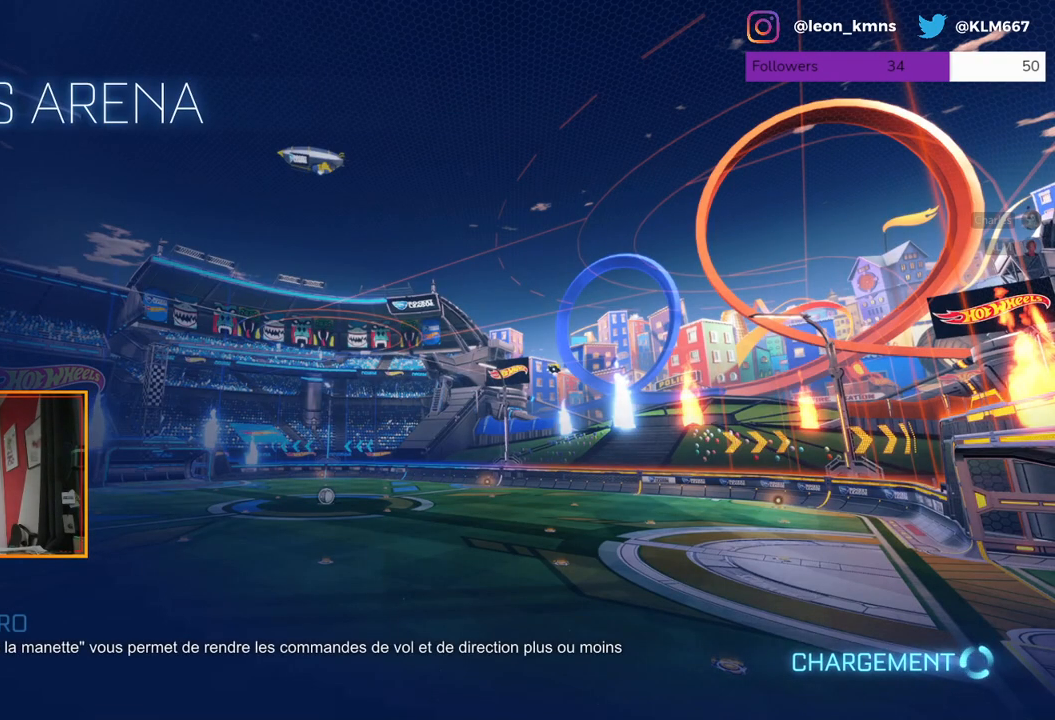
{"buttons": [], "left_stick": "center", "right_stick": "center", "events": [[483, "R2", "up"]]}
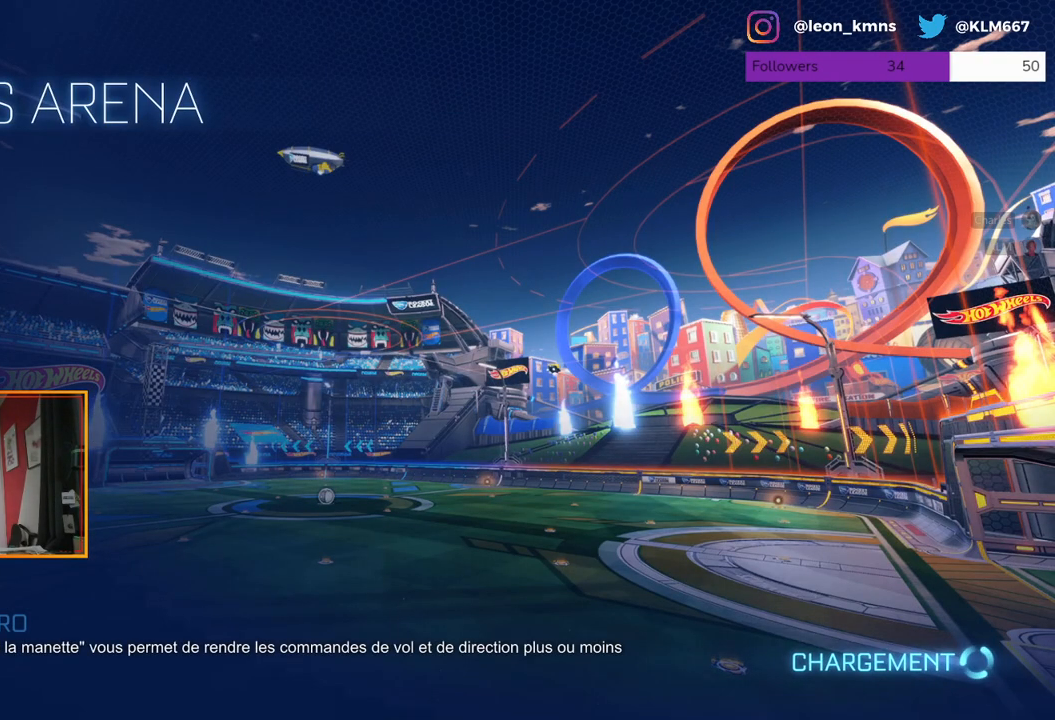
{"buttons": ["R2"], "left_stick": "center", "right_stick": "center", "events": [[217, "R2", "down"], [350, "R2", "up"], [467, "R2", "down"]]}
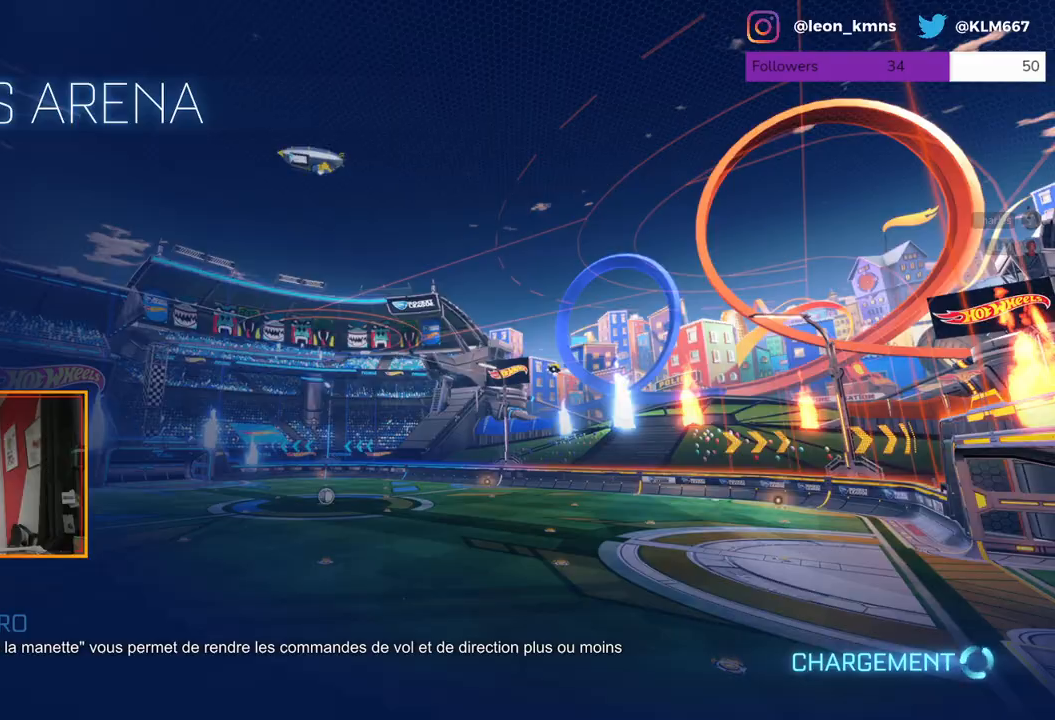
{"buttons": [], "left_stick": "center", "right_stick": "center", "events": [[67, "R2", "up"], [150, "R2", "down"], [233, "L2", "down"], [283, "R2", "up"], [400, "L2", "up"], [400, "R2", "down"], [500, "R2", "up"]]}
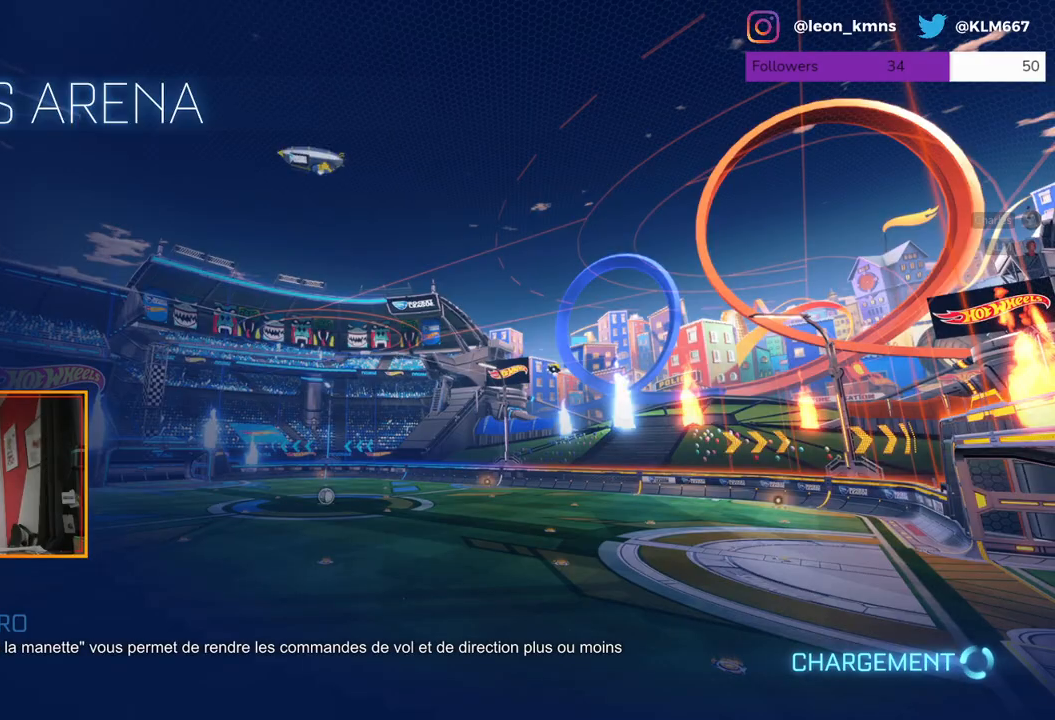
{"buttons": ["L2"], "left_stick": "center", "right_stick": "center", "events": [[17, "L2", "down"], [133, "R2", "down"], [150, "L2", "up"], [233, "L2", "down"], [233, "R2", "up"], [350, "R2", "down"], [367, "L2", "up"], [467, "L2", "down"], [467, "R2", "up"]]}
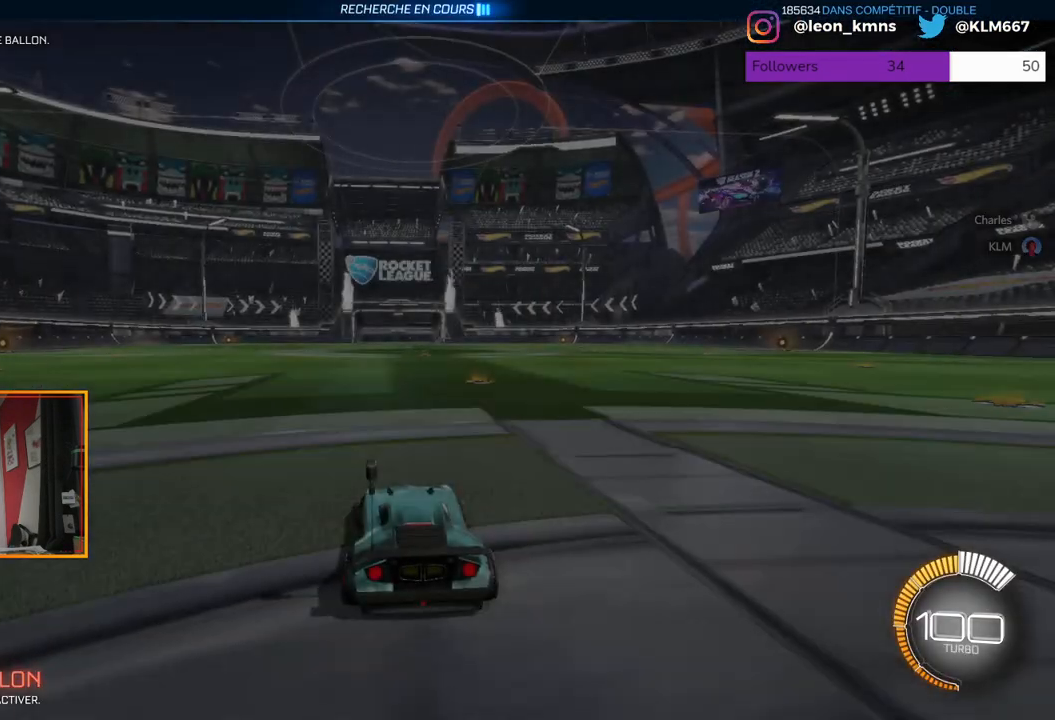
{"buttons": ["R1", "R2"], "left_stick": "center", "right_stick": "center", "events": [[50, "L2", "up"], [83, "R2", "down"], [167, "L2", "down"], [200, "R2", "up"], [267, "L2", "up"], [283, "R2", "down"], [433, "R1", "down"]]}
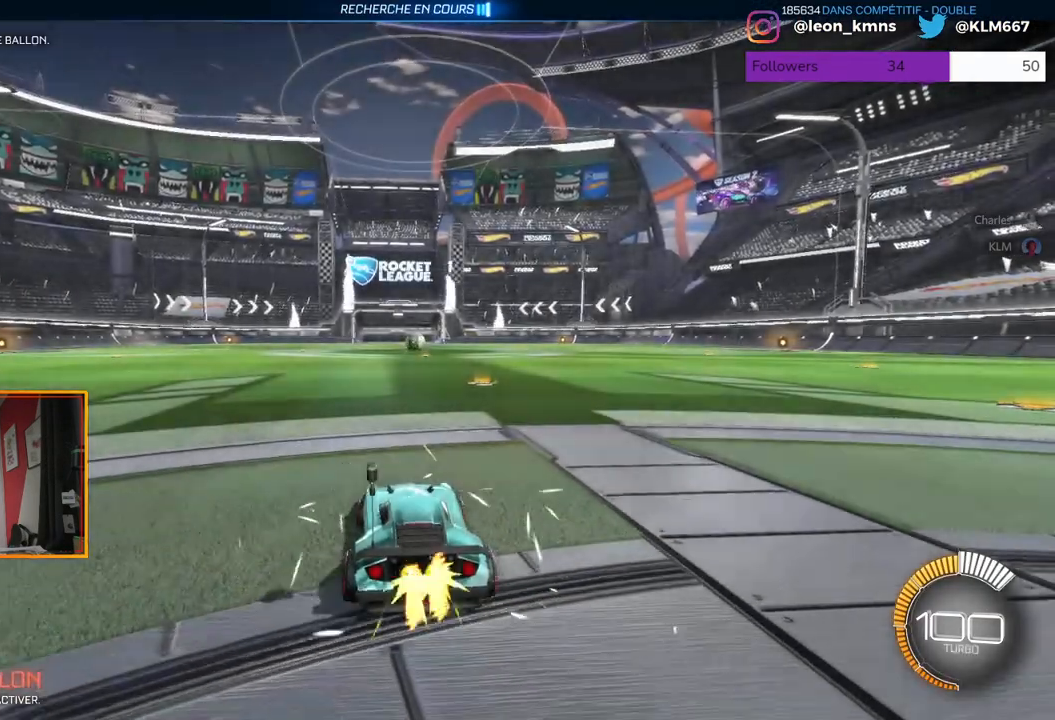
{"buttons": ["R1", "R2"], "left_stick": "center", "right_stick": "center", "events": [[100, "left_stick", "right"], [267, "left_stick", "center"]]}
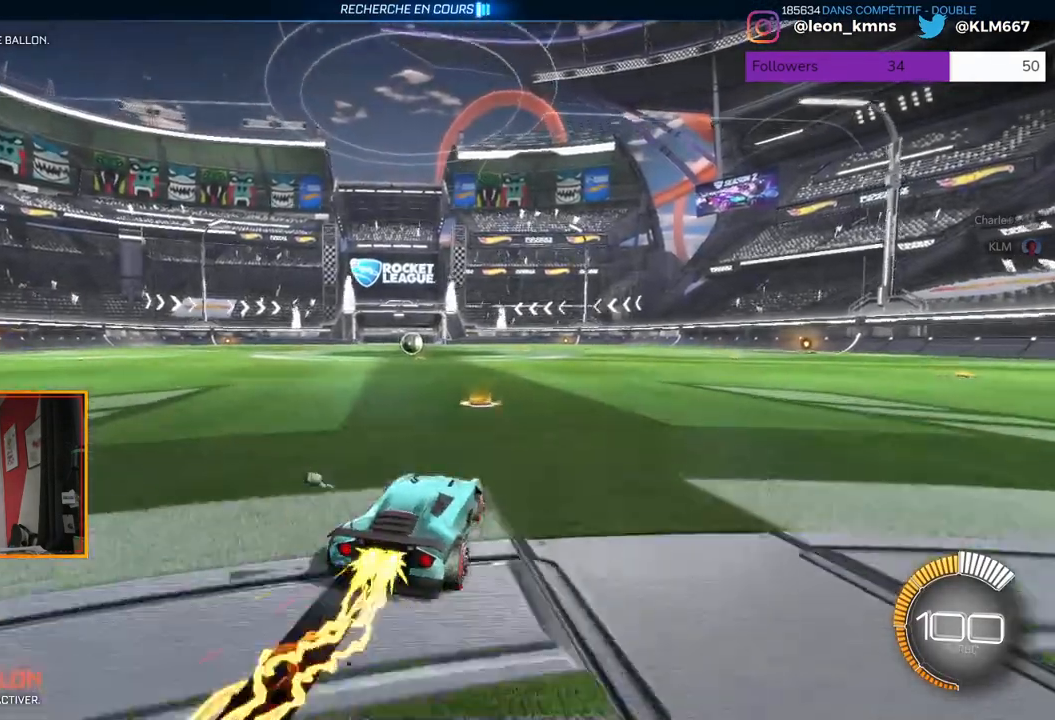
{"buttons": ["R2"], "left_stick": "center", "right_stick": "center", "events": [[83, "L2", "down"], [133, "A", "down"], [150, "left_stick", "up-left"], [217, "A", "up"], [267, "A", "down"], [383, "A", "up"], [400, "L2", "up"], [400, "R1", "up"], [467, "left_stick", "center"]]}
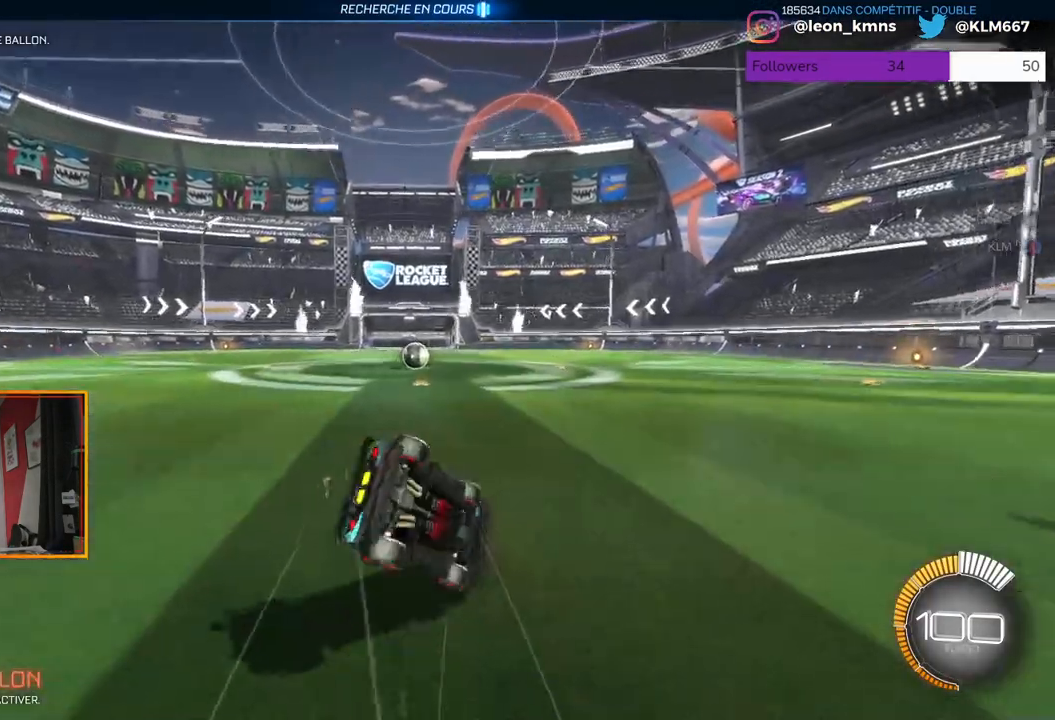
{"buttons": ["R2"], "left_stick": "center", "right_stick": "center", "events": []}
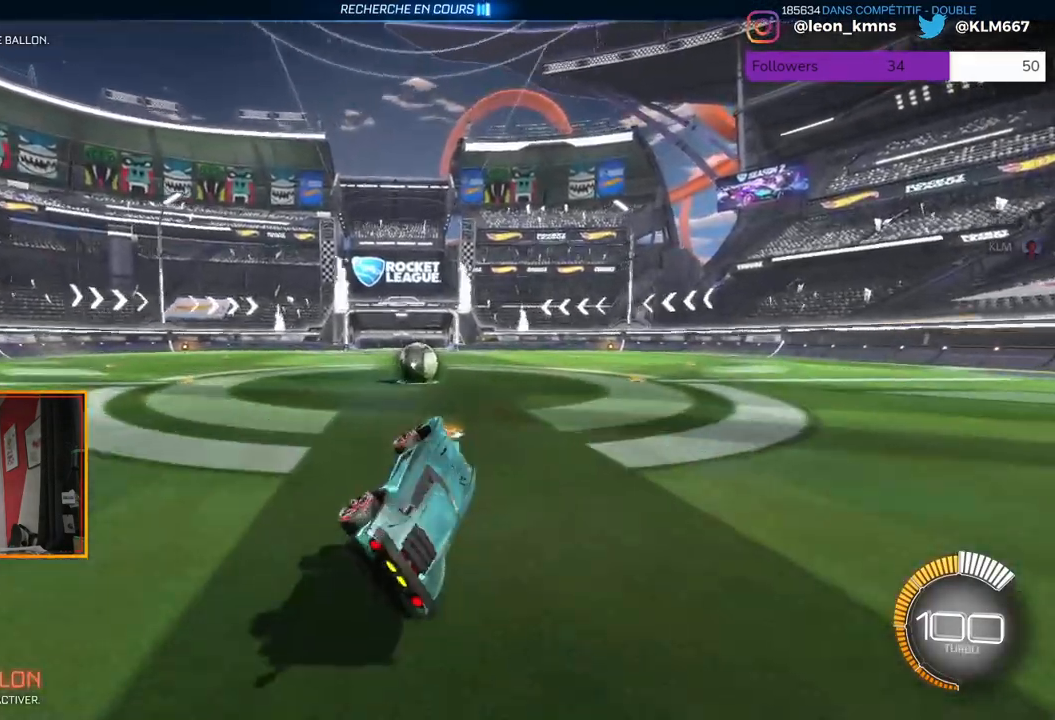
{"buttons": ["R2"], "left_stick": "up-right", "right_stick": "center", "events": [[67, "left_stick", "left"], [167, "left_stick", "center"], [500, "left_stick", "up-right"]]}
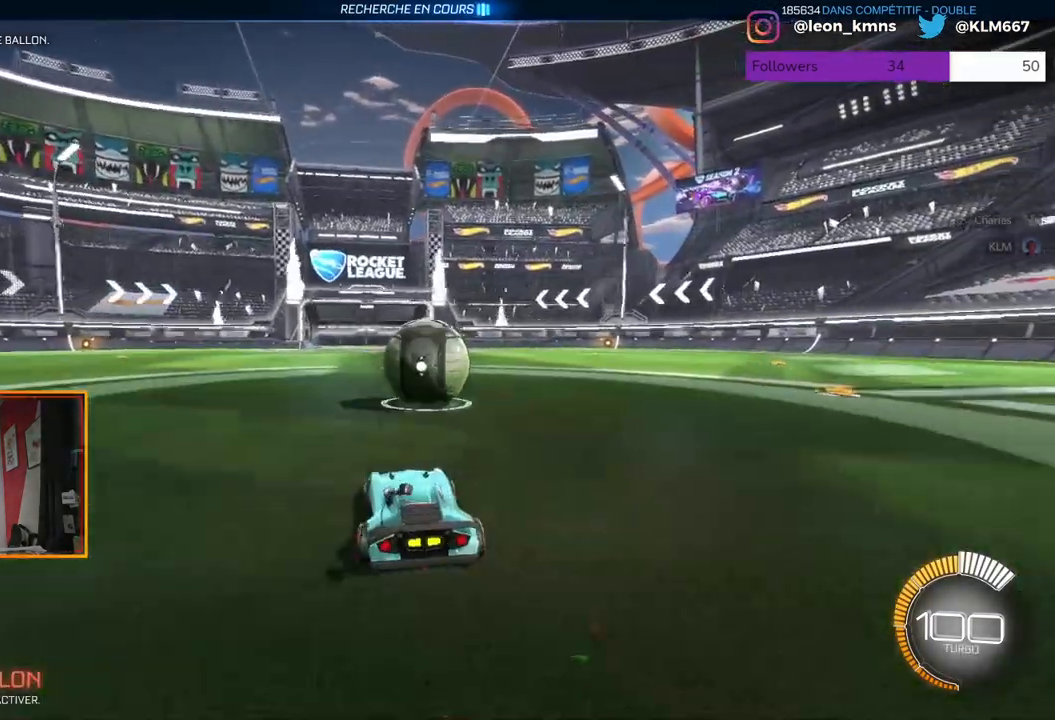
{"buttons": ["R2"], "left_stick": "center", "right_stick": "center", "events": [[17, "R1", "down"], [33, "A", "down"], [67, "L1", "down"], [67, "L2", "down"], [117, "A", "up"], [183, "A", "down"], [267, "L1", "up"], [283, "L2", "up"], [333, "A", "up"], [333, "R1", "up"], [367, "left_stick", "center"]]}
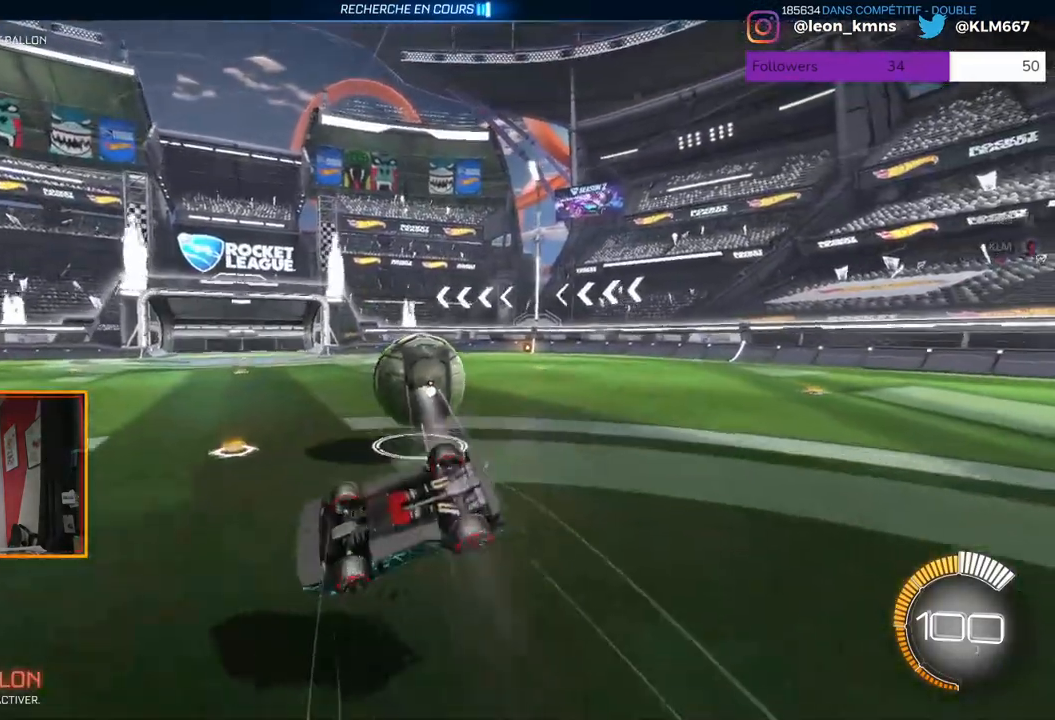
{"buttons": ["R2"], "left_stick": "center", "right_stick": "center", "events": []}
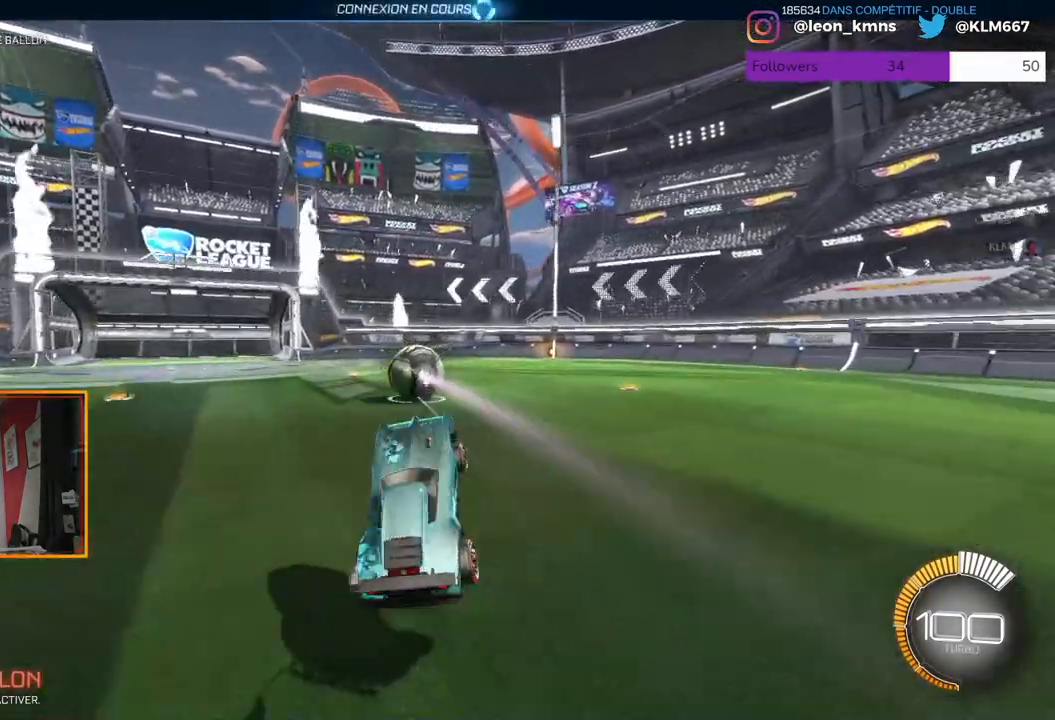
{"buttons": ["R2"], "left_stick": "center", "right_stick": "center", "events": [[117, "R1", "down"], [283, "R1", "up"], [367, "left_stick", "left"], [467, "left_stick", "center"]]}
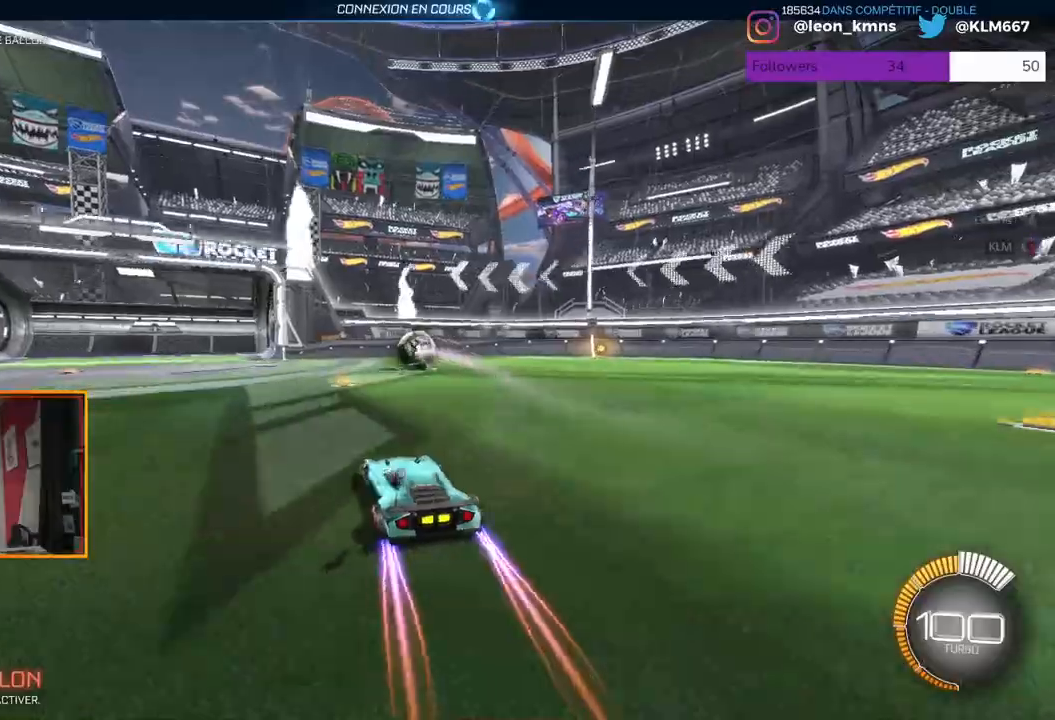
{"buttons": ["R2"], "left_stick": "center", "right_stick": "center", "events": [[283, "left_stick", "right"], [383, "left_stick", "center"]]}
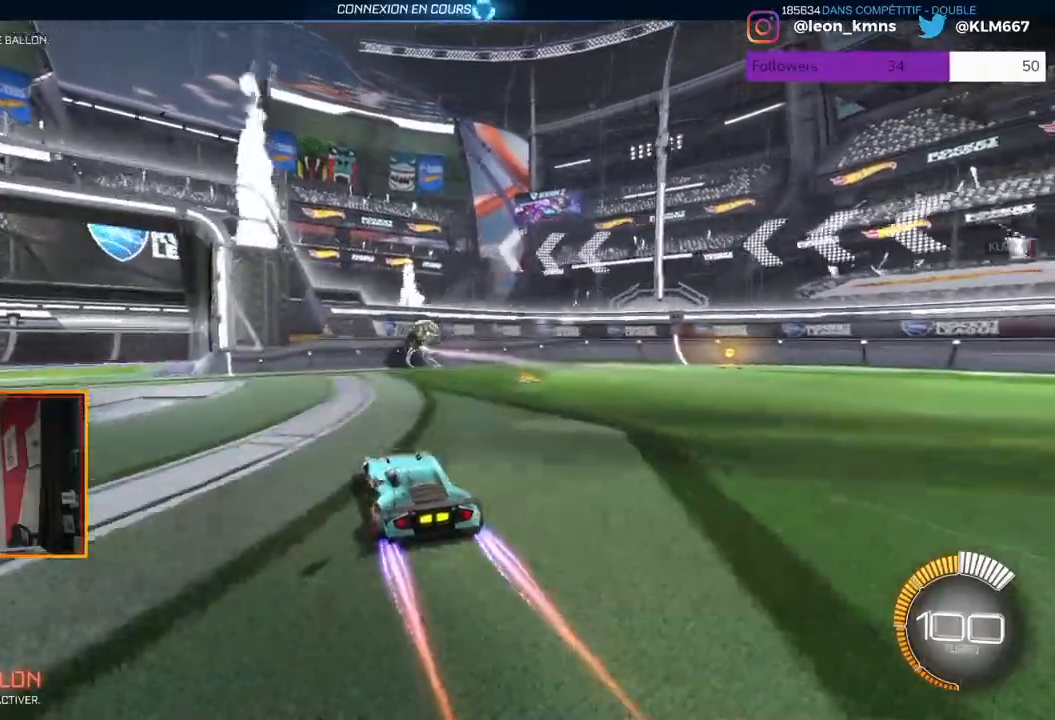
{"buttons": ["R2"], "left_stick": "right", "right_stick": "center", "events": [[483, "left_stick", "right"]]}
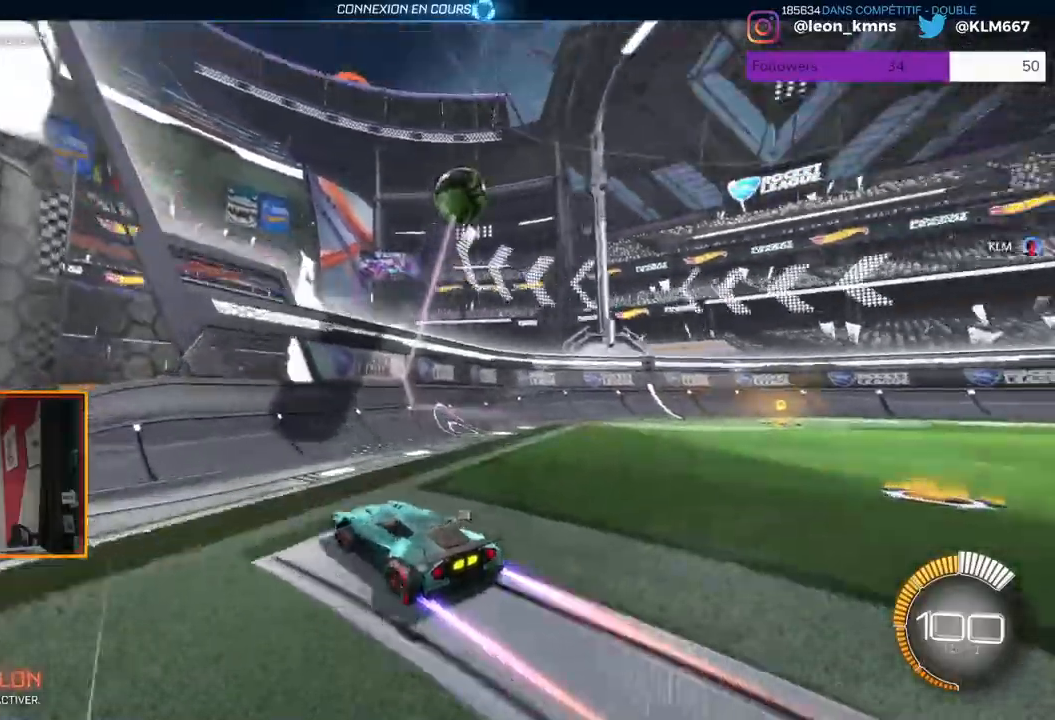
{"buttons": ["R2"], "left_stick": "center", "right_stick": "center", "events": [[133, "left_stick", "center"]]}
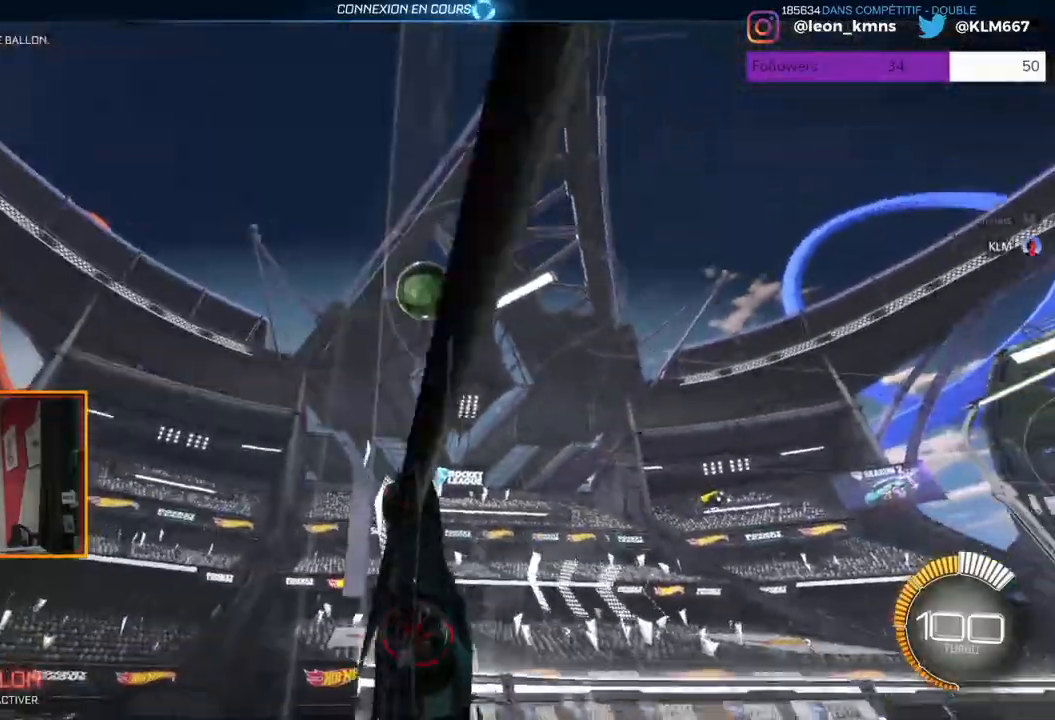
{"buttons": ["R2"], "left_stick": "center", "right_stick": "center", "events": []}
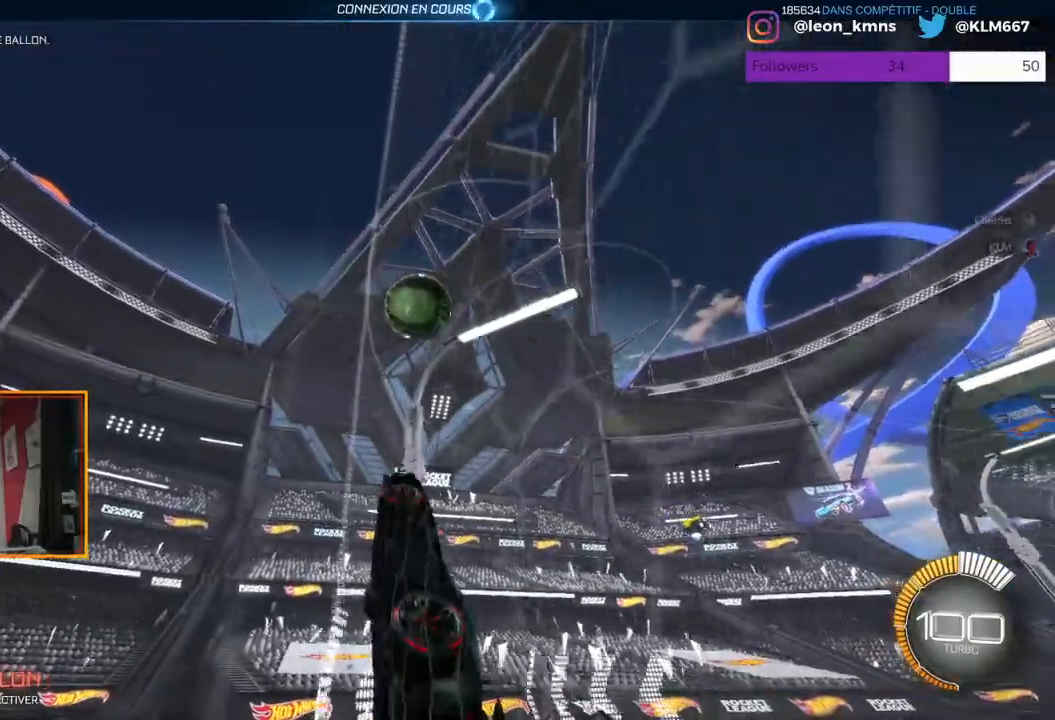
{"buttons": ["R2"], "left_stick": "center", "right_stick": "center", "events": [[150, "left_stick", "right"], [300, "left_stick", "center"]]}
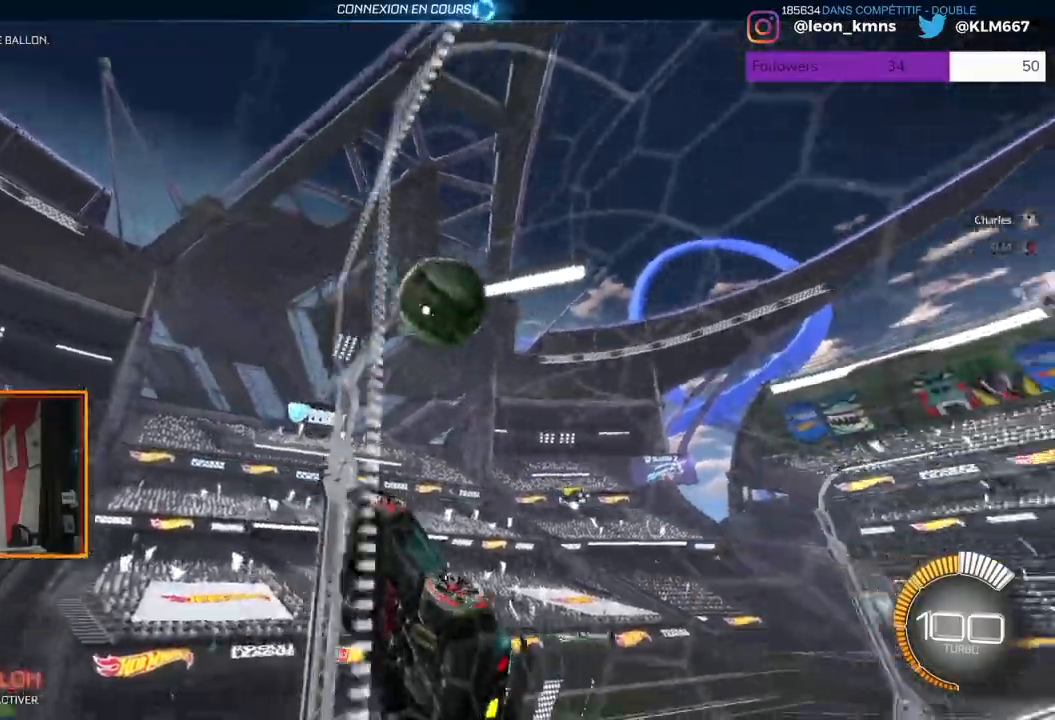
{"buttons": ["R2"], "left_stick": "right", "right_stick": "center", "events": [[133, "left_stick", "right"], [267, "left_stick", "center"], [450, "left_stick", "right"]]}
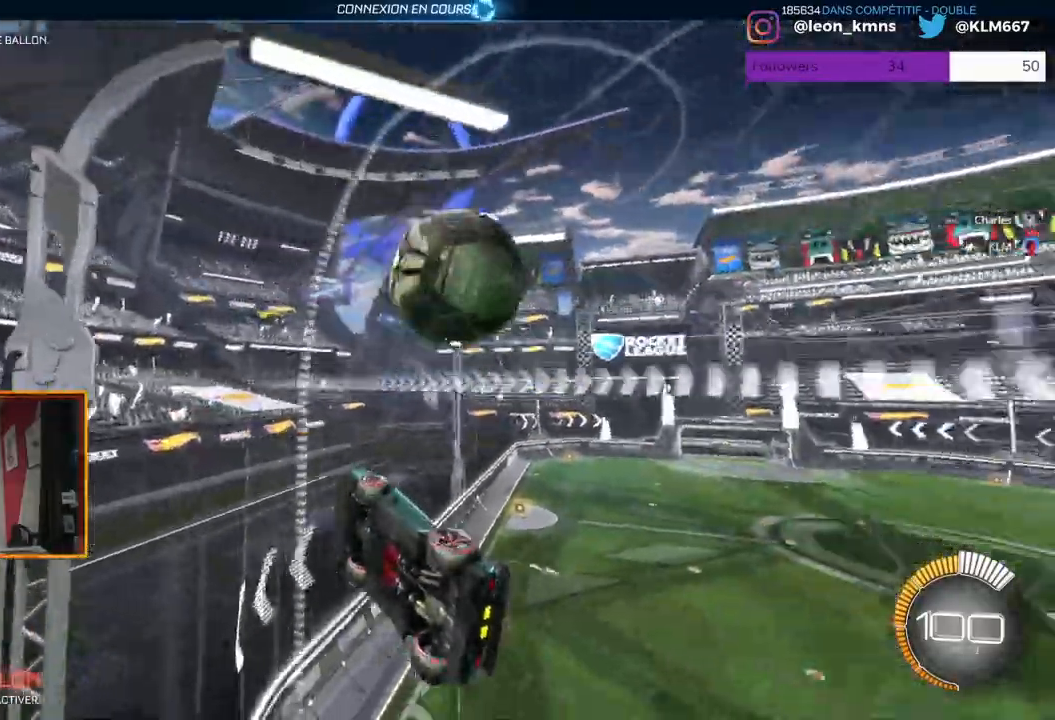
{"buttons": ["L2"], "left_stick": "right", "right_stick": "center", "events": [[250, "R2", "up"], [467, "L2", "down"]]}
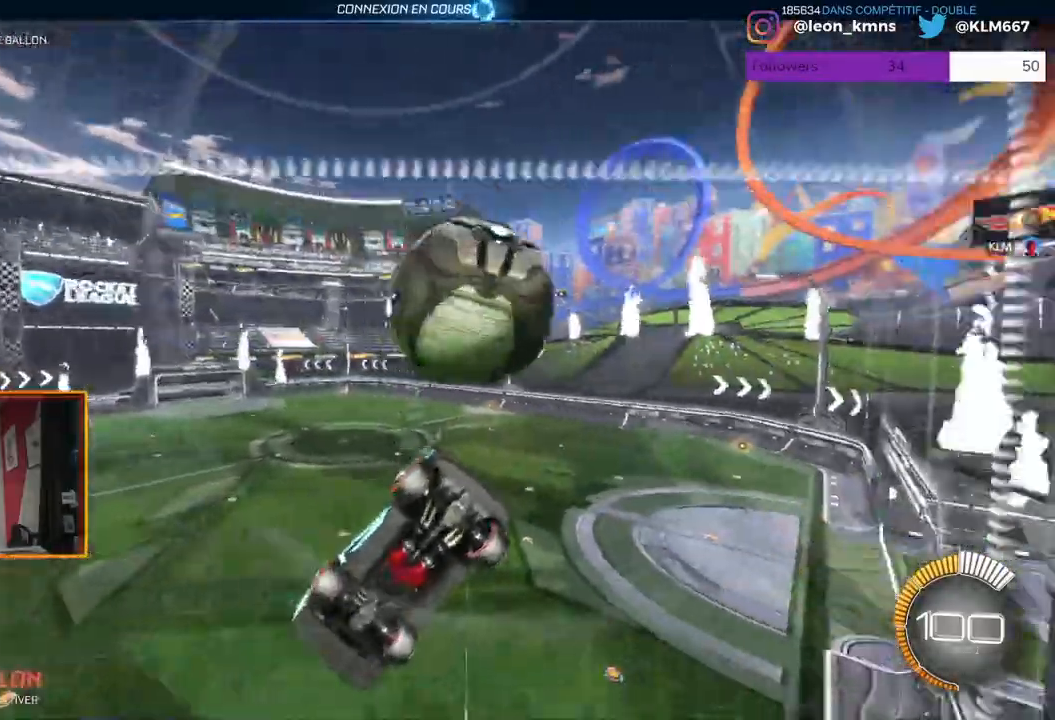
{"buttons": ["R2"], "left_stick": "center", "right_stick": "center", "events": [[133, "R2", "down"], [183, "left_stick", "center"], [200, "L2", "up"]]}
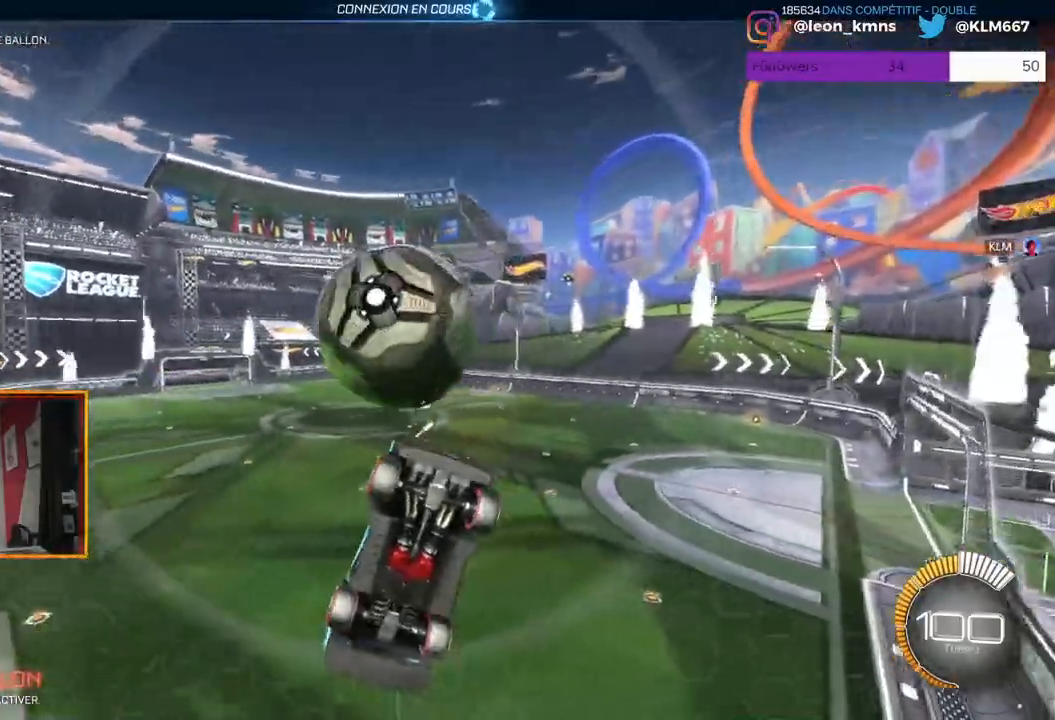
{"buttons": ["R2"], "left_stick": "right", "right_stick": "center", "events": [[17, "R1", "down"], [100, "left_stick", "left"], [217, "R1", "up"], [233, "left_stick", "center"], [400, "left_stick", "right"]]}
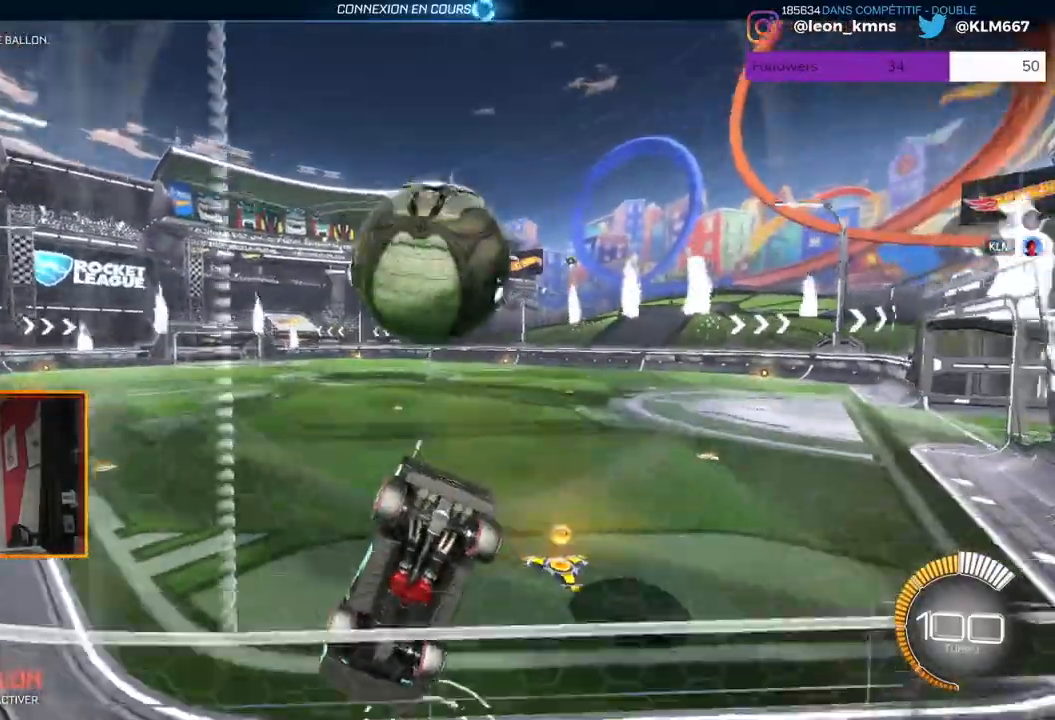
{"buttons": ["A", "L1", "L2", "R1", "R2"], "left_stick": "up-left", "right_stick": "center", "events": [[133, "left_stick", "center"], [283, "L2", "down"], [283, "left_stick", "up-left"], [300, "A", "down"], [367, "A", "up"], [367, "L1", "down"], [417, "R1", "down"], [450, "A", "down"]]}
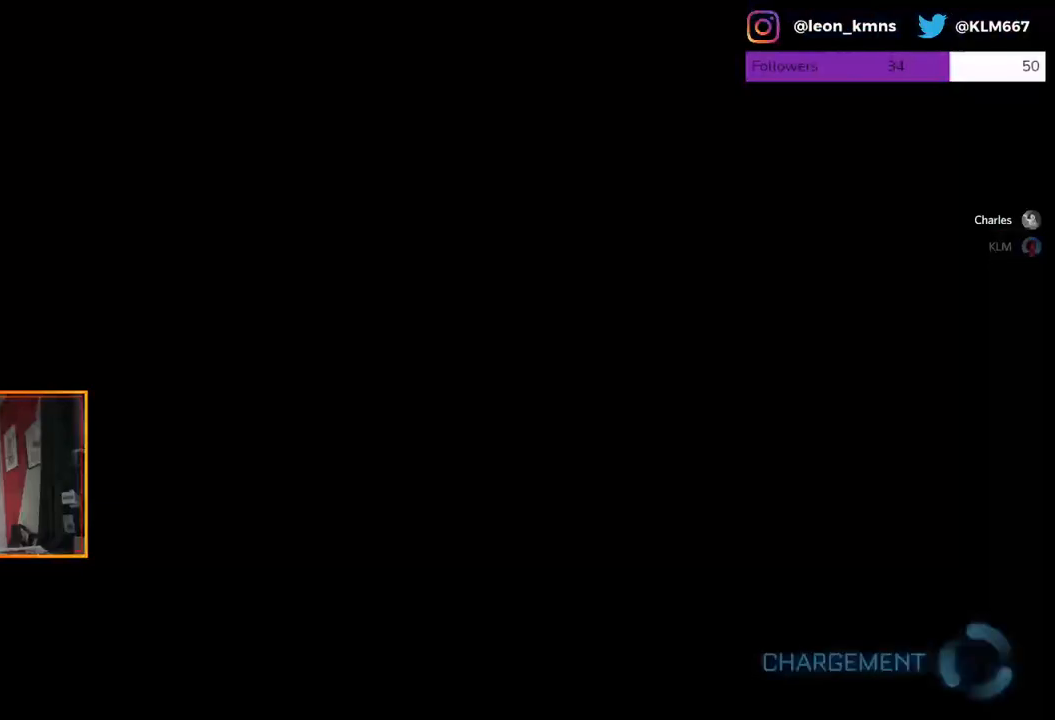
{"buttons": [], "left_stick": "center", "right_stick": "center", "events": [[67, "A", "up"], [67, "L1", "up"], [67, "R1", "up"], [117, "L2", "up"], [167, "left_stick", "center"], [233, "R2", "up"]]}
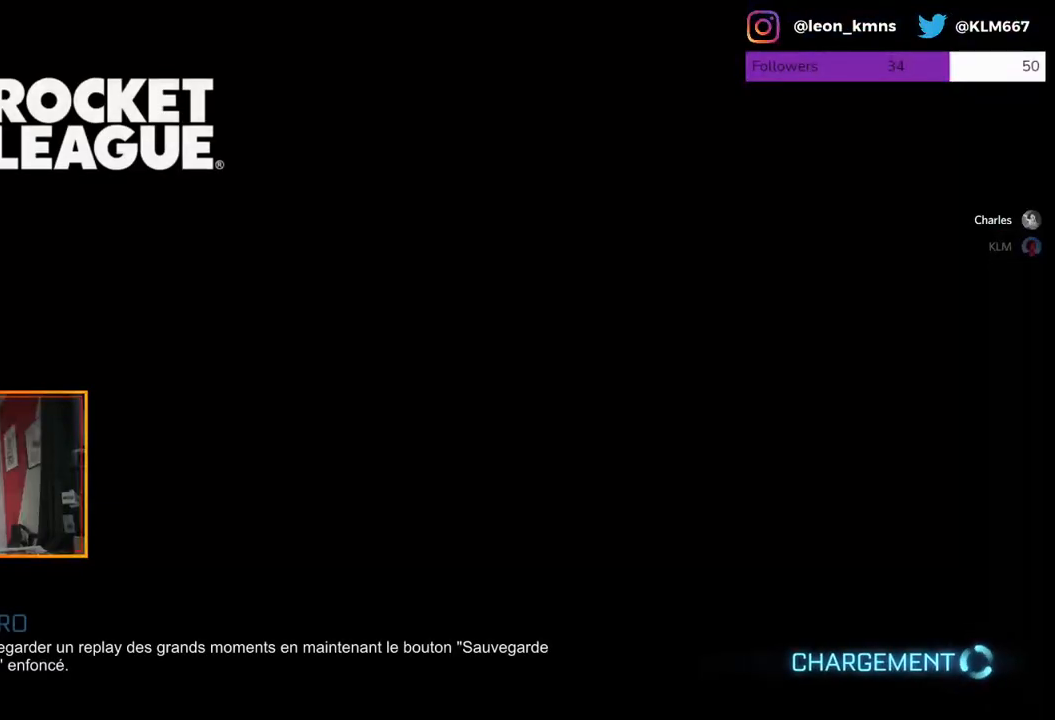
{"buttons": [], "left_stick": "center", "right_stick": "center", "events": [[117, "B", "down"], [333, "B", "up"]]}
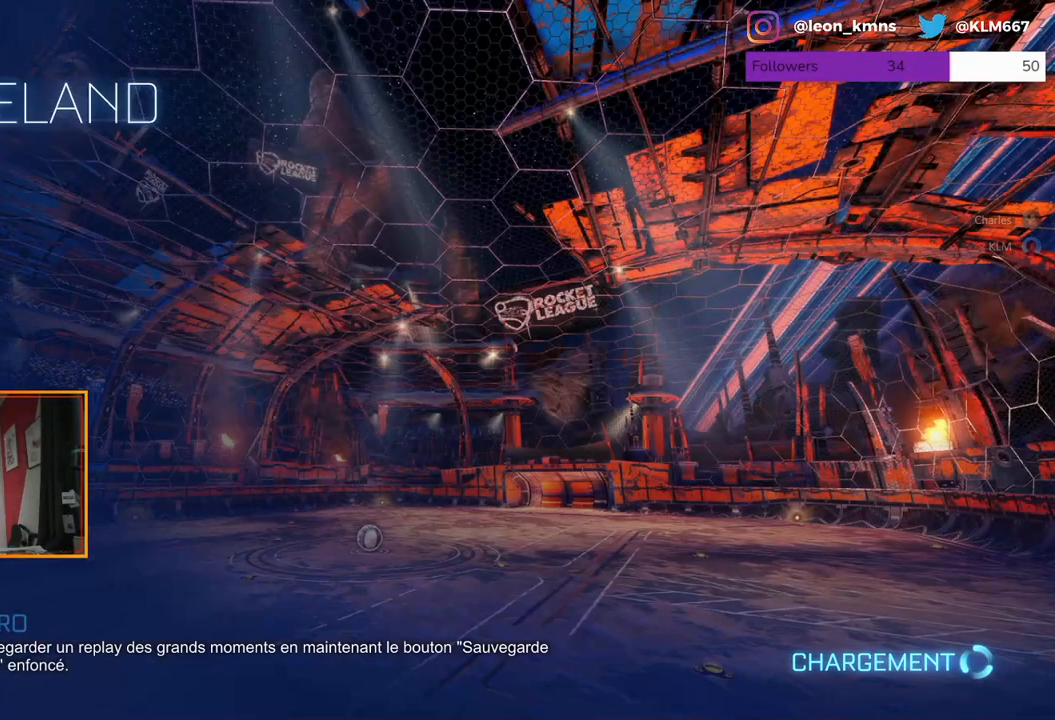
{"buttons": ["B"], "left_stick": "center", "right_stick": "center", "events": [[100, "left_stick", "down"], [150, "B", "down"], [183, "left_stick", "center"], [317, "B", "up"], [483, "B", "down"]]}
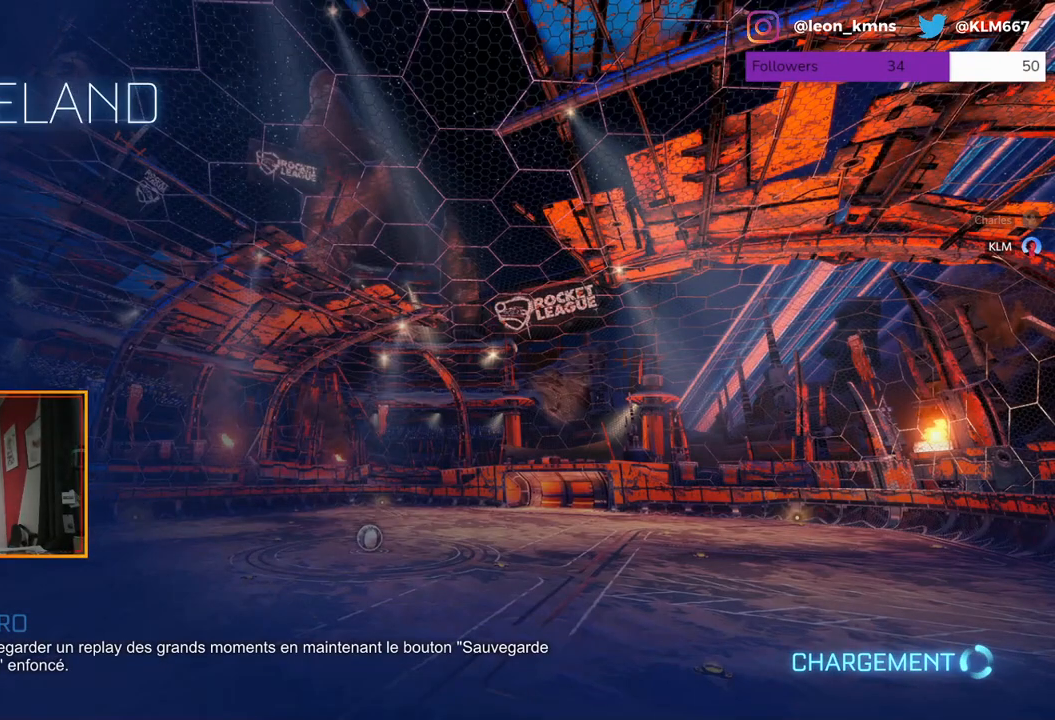
{"buttons": [], "left_stick": "center", "right_stick": "center", "events": [[67, "B", "up"]]}
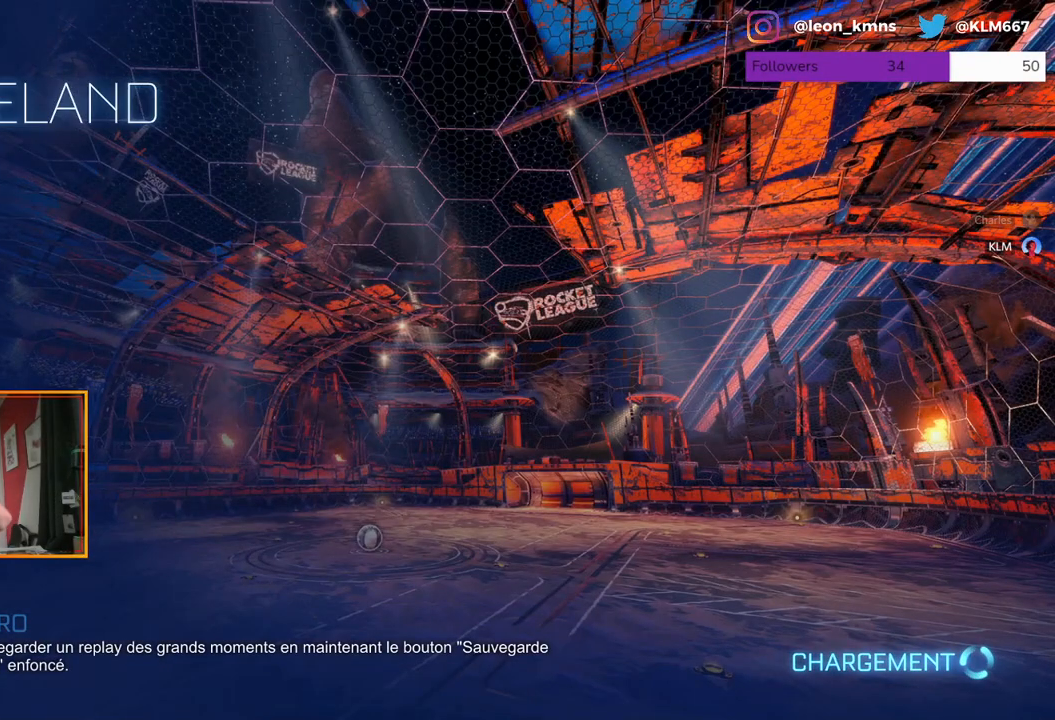
{"buttons": [], "left_stick": "center", "right_stick": "center", "events": [[183, "B", "down"], [333, "B", "up"]]}